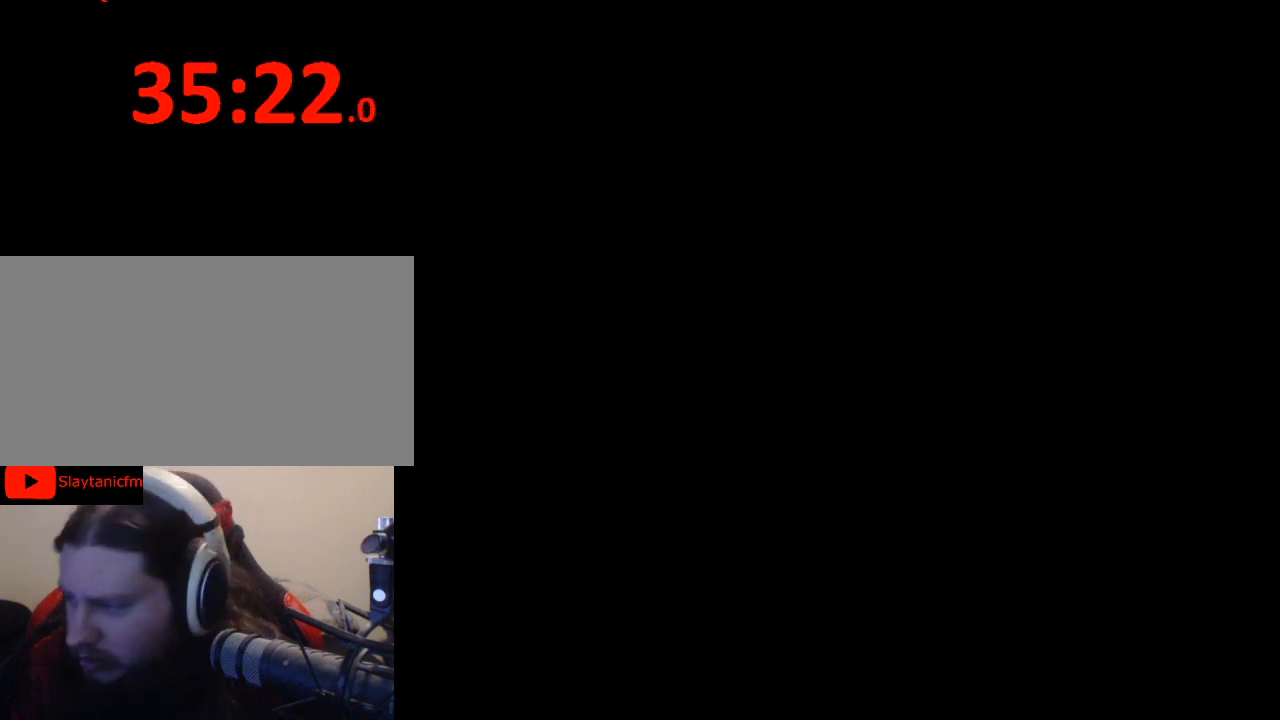
Gameplay with a controller (Nintendo layout); each line is a JSON object with the inputs held at the frame after it. "events" lists button and stick changes between this image and that frame as [ms after this image, input, new state], when the widget could be followed in between. Not read: L3 R3.
{"buttons": [], "events": []}
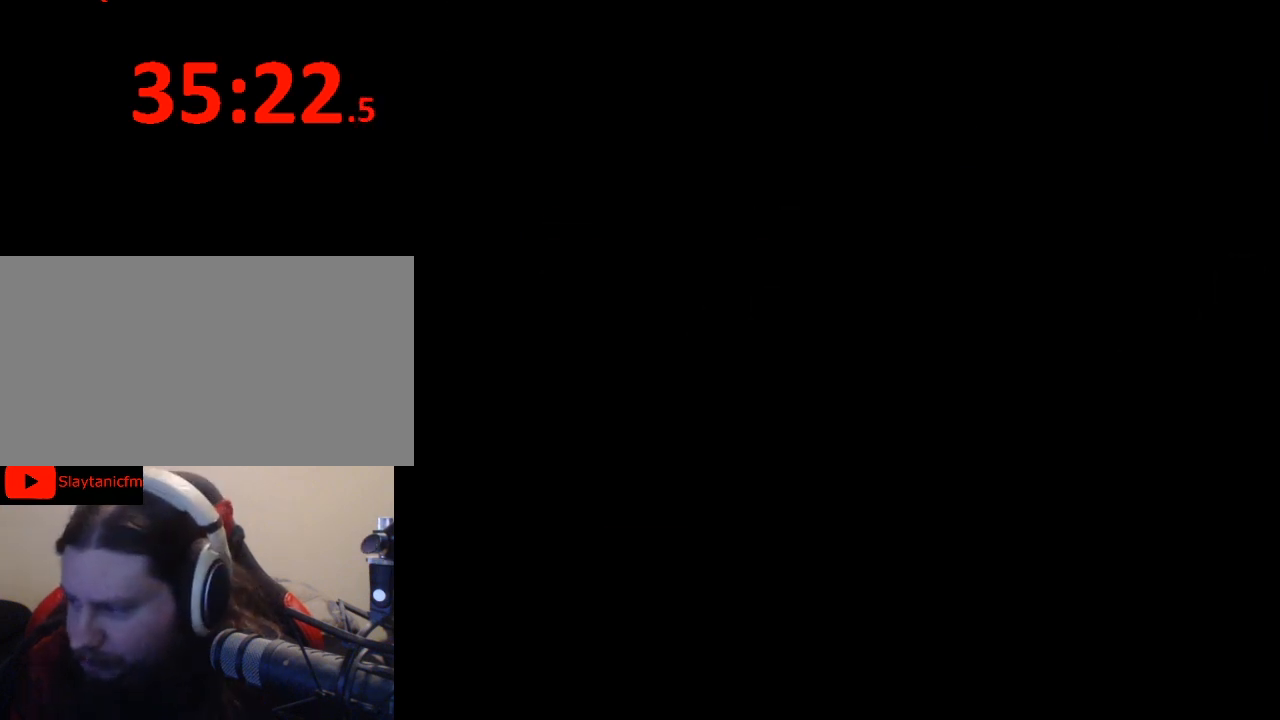
{"buttons": ["Y"], "events": [[467, "Y", "down"]]}
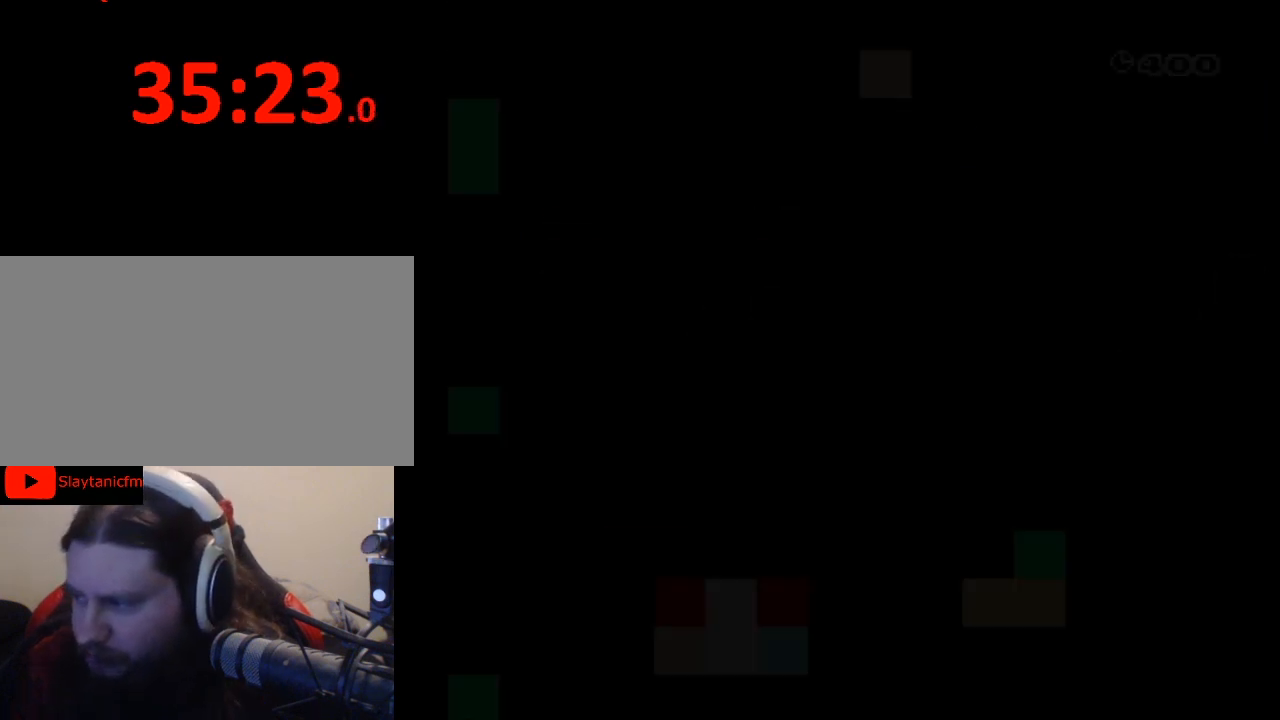
{"buttons": ["Y", "DPAD_RIGHT"], "events": [[433, "DPAD_RIGHT", "down"]]}
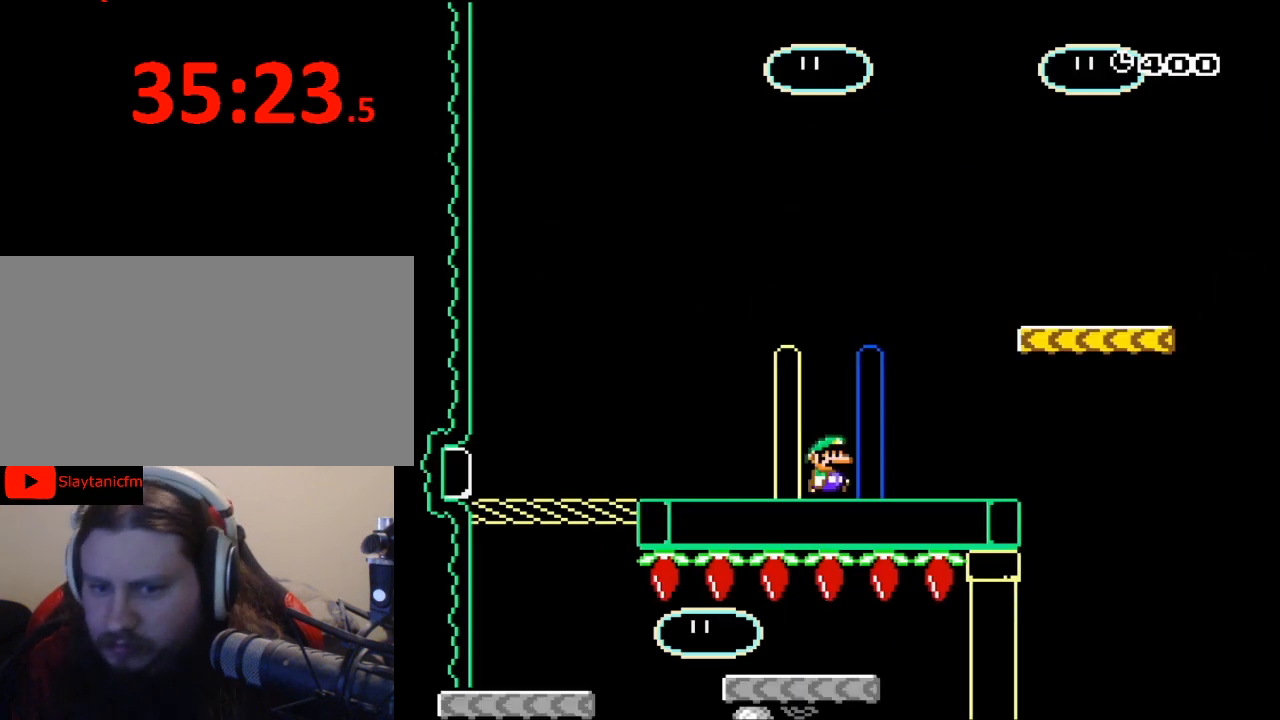
{"buttons": ["B", "Y", "DPAD_RIGHT"], "events": [[400, "B", "down"]]}
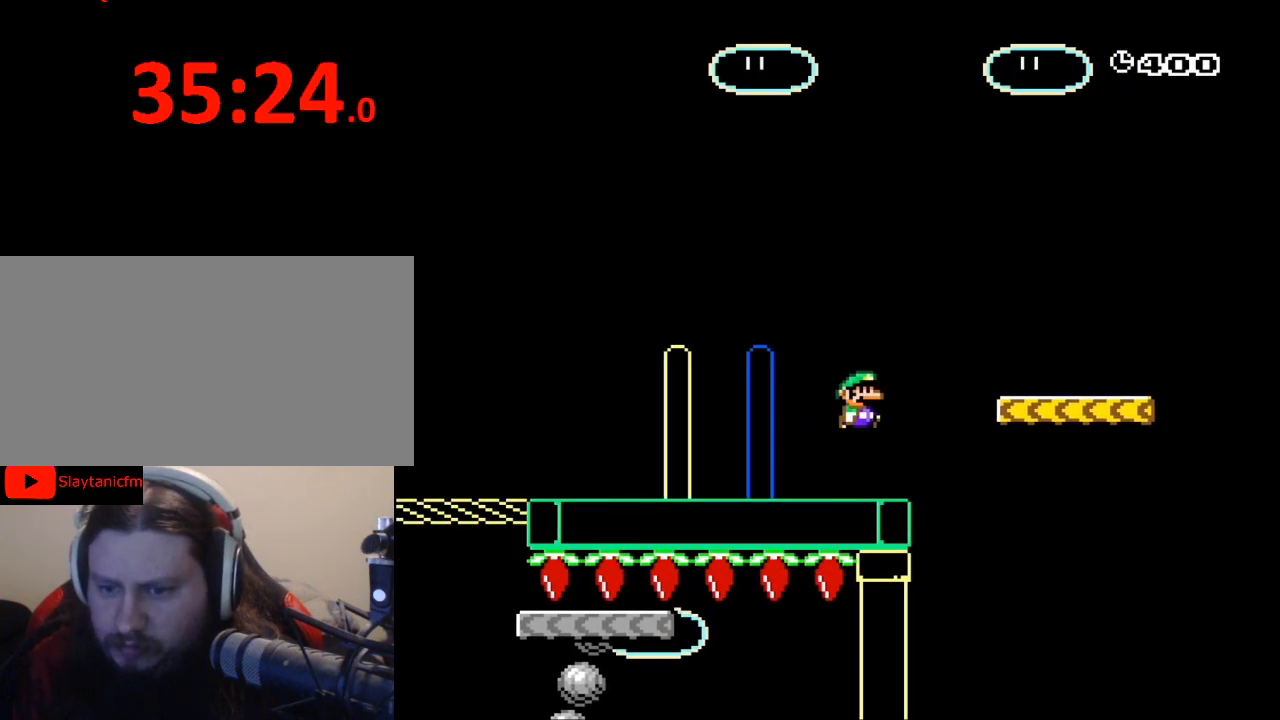
{"buttons": ["Y"], "events": [[67, "B", "up"], [167, "DPAD_RIGHT", "up"], [333, "DPAD_LEFT", "down"], [467, "DPAD_LEFT", "up"]]}
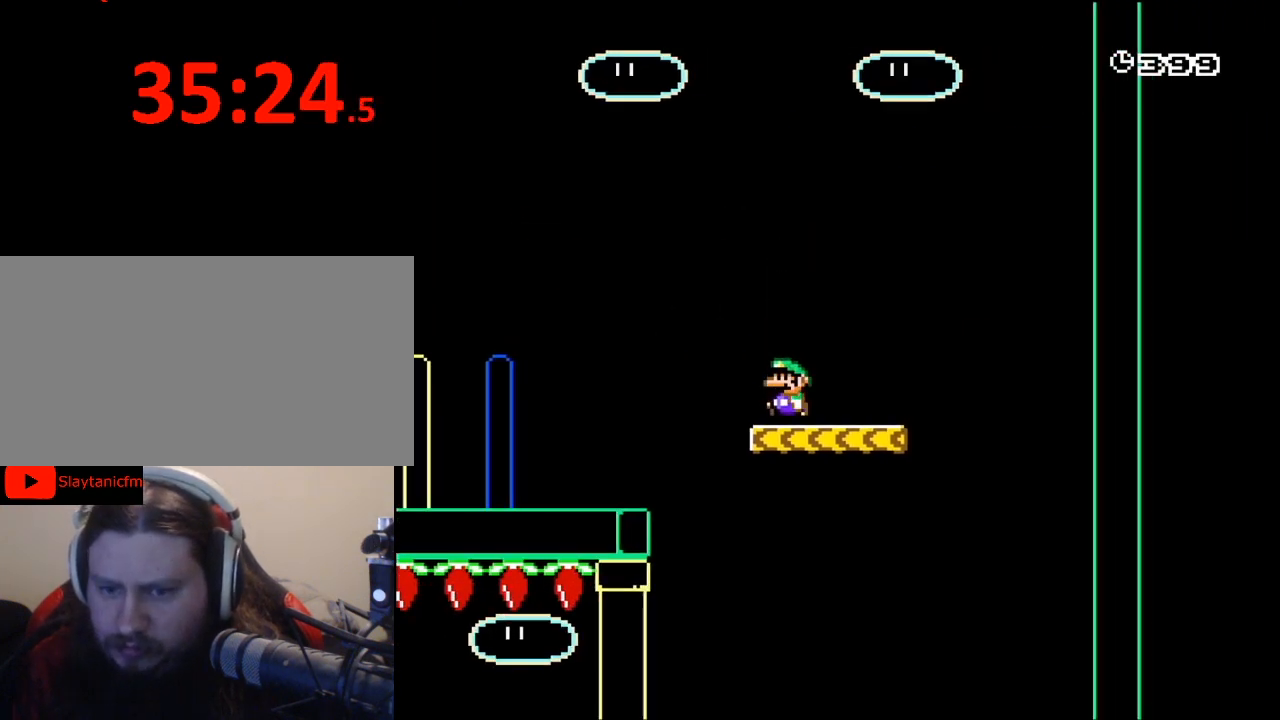
{"buttons": ["Y", "DPAD_RIGHT"], "events": [[300, "DPAD_RIGHT", "down"]]}
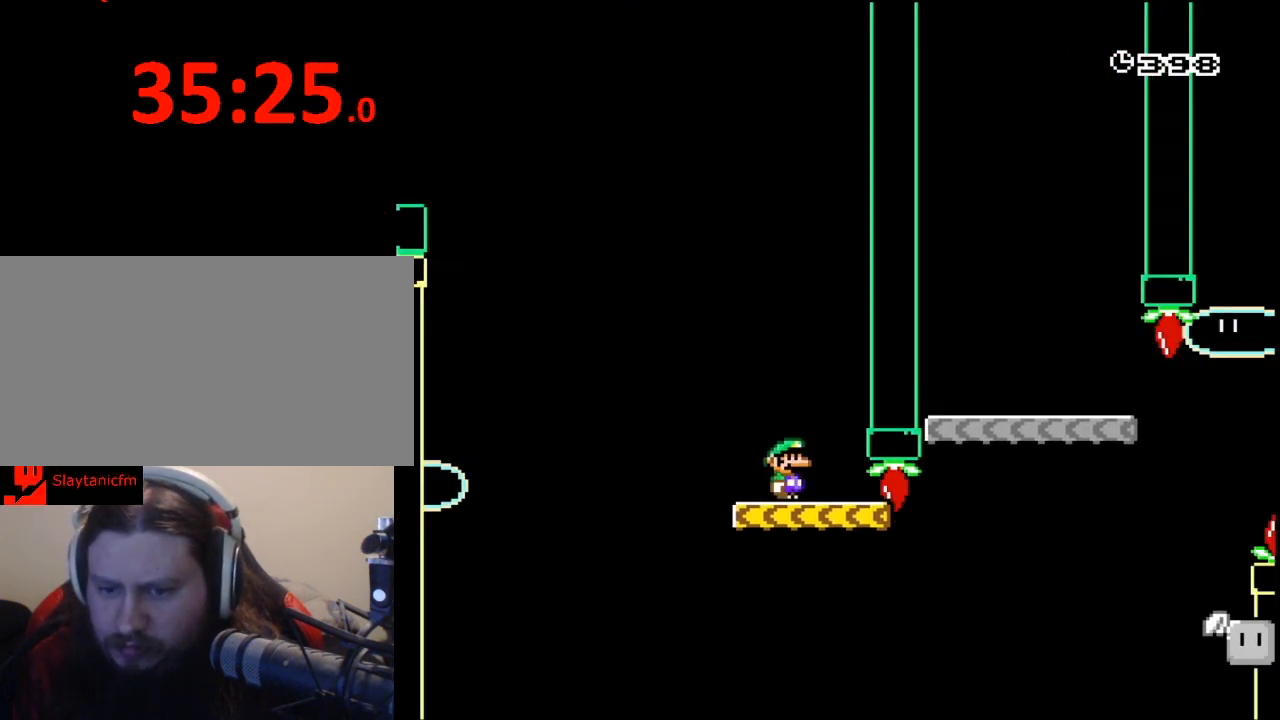
{"buttons": ["B", "Y", "DPAD_UP", "DPAD_LEFT"], "events": [[200, "B", "down"], [267, "DPAD_RIGHT", "up"], [333, "DPAD_LEFT", "down"], [500, "DPAD_UP", "down"]]}
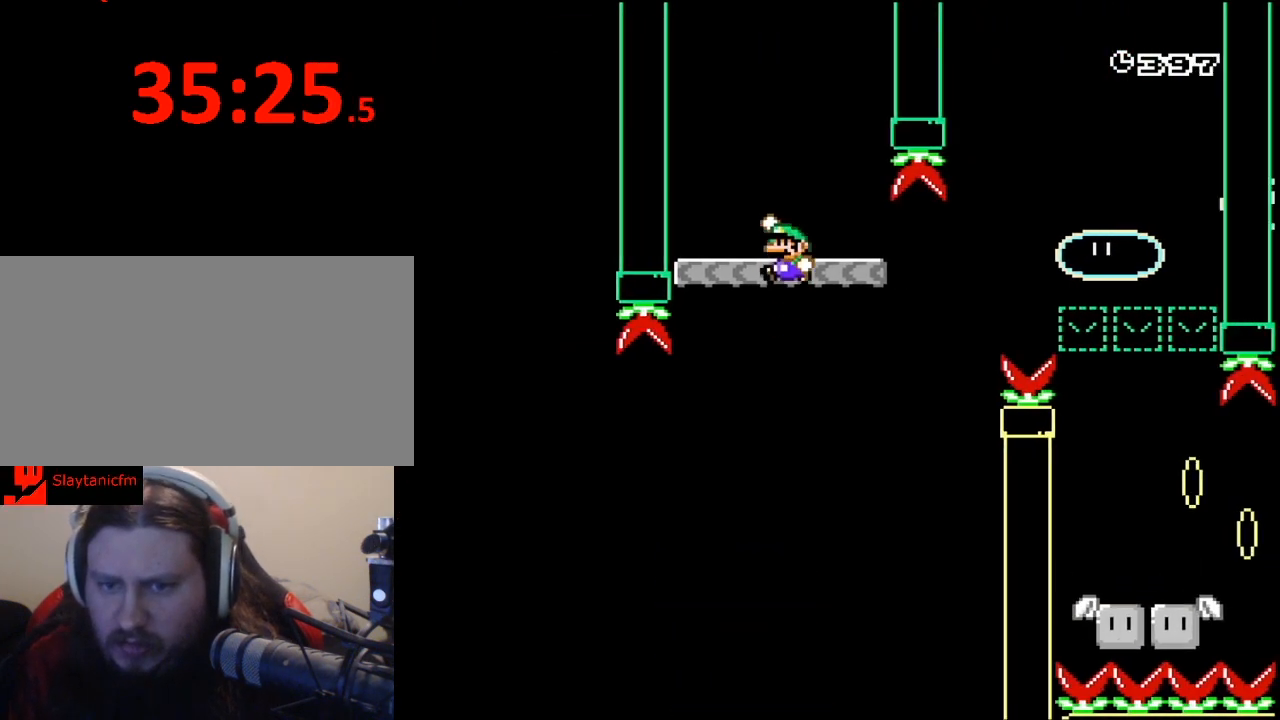
{"buttons": ["Y"], "events": [[33, "DPAD_UP", "up"], [100, "B", "up"], [100, "DPAD_LEFT", "up"], [333, "DPAD_RIGHT", "down"], [467, "DPAD_RIGHT", "up"]]}
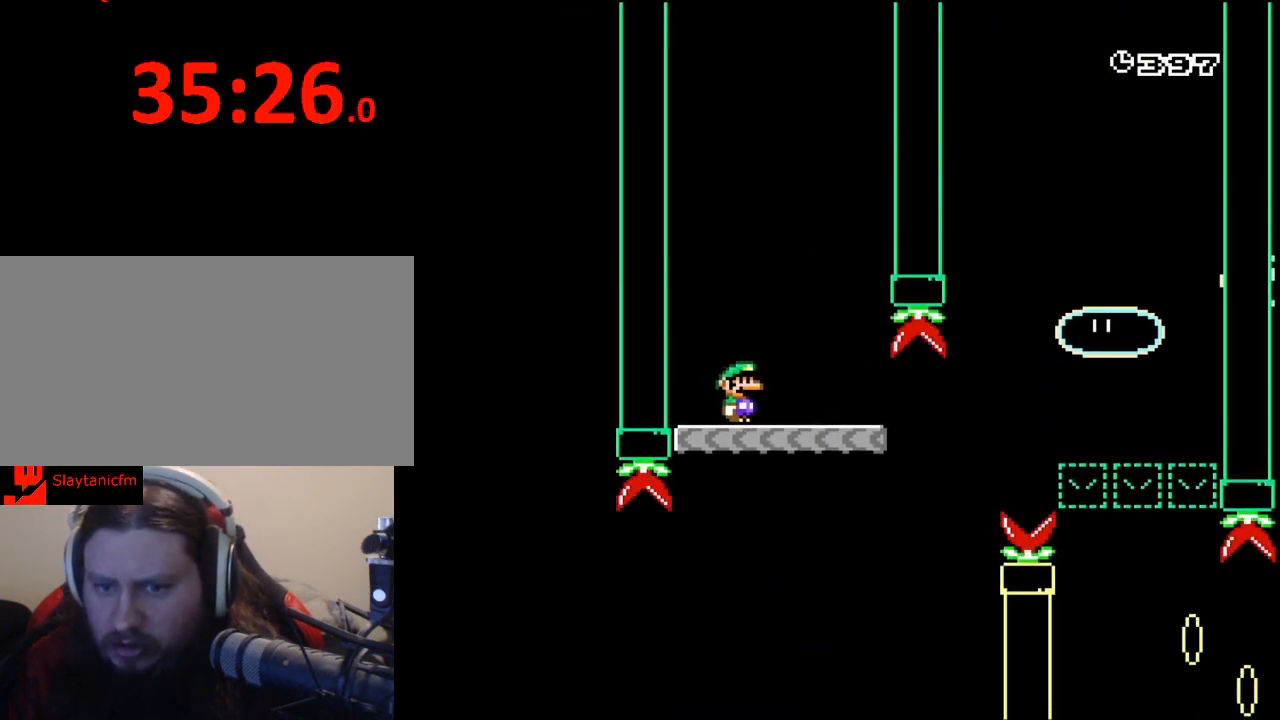
{"buttons": ["Y", "DPAD_RIGHT"], "events": [[33, "DPAD_RIGHT", "down"], [267, "DPAD_RIGHT", "up"], [433, "DPAD_RIGHT", "down"]]}
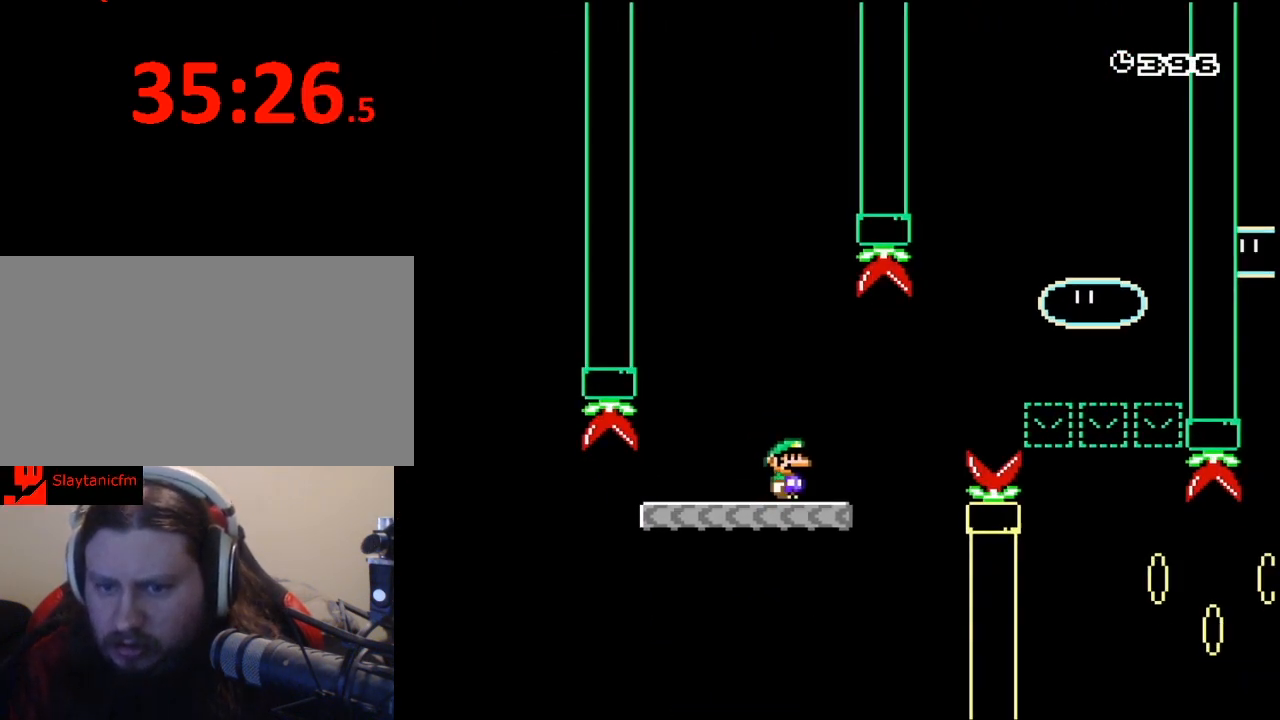
{"buttons": ["B", "Y", "DPAD_RIGHT"], "events": [[133, "B", "down"]]}
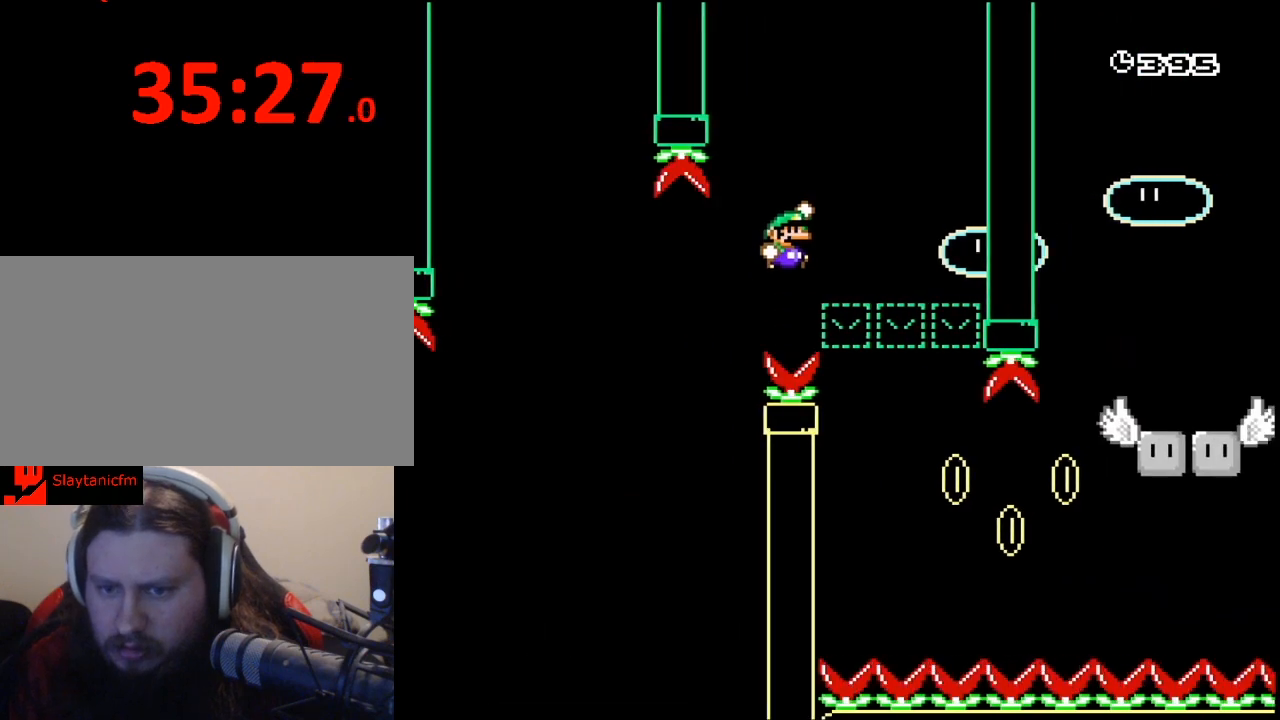
{"buttons": ["B", "Y", "DPAD_UP", "DPAD_RIGHT"], "events": [[67, "DPAD_RIGHT", "up"], [133, "DPAD_LEFT", "down"], [233, "DPAD_LEFT", "up"], [333, "DPAD_RIGHT", "down"], [333, "DPAD_UP", "down"]]}
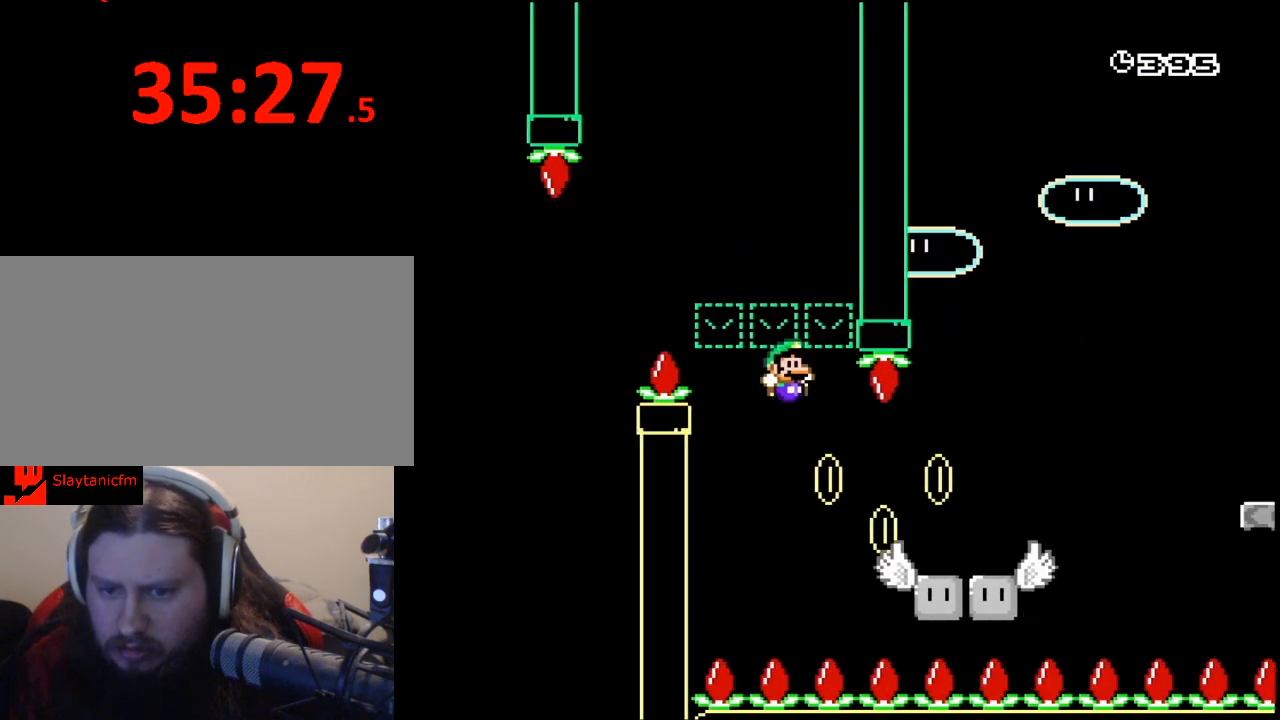
{"buttons": ["B", "Y", "DPAD_UP", "DPAD_RIGHT"], "events": [[167, "B", "up"], [300, "B", "down"]]}
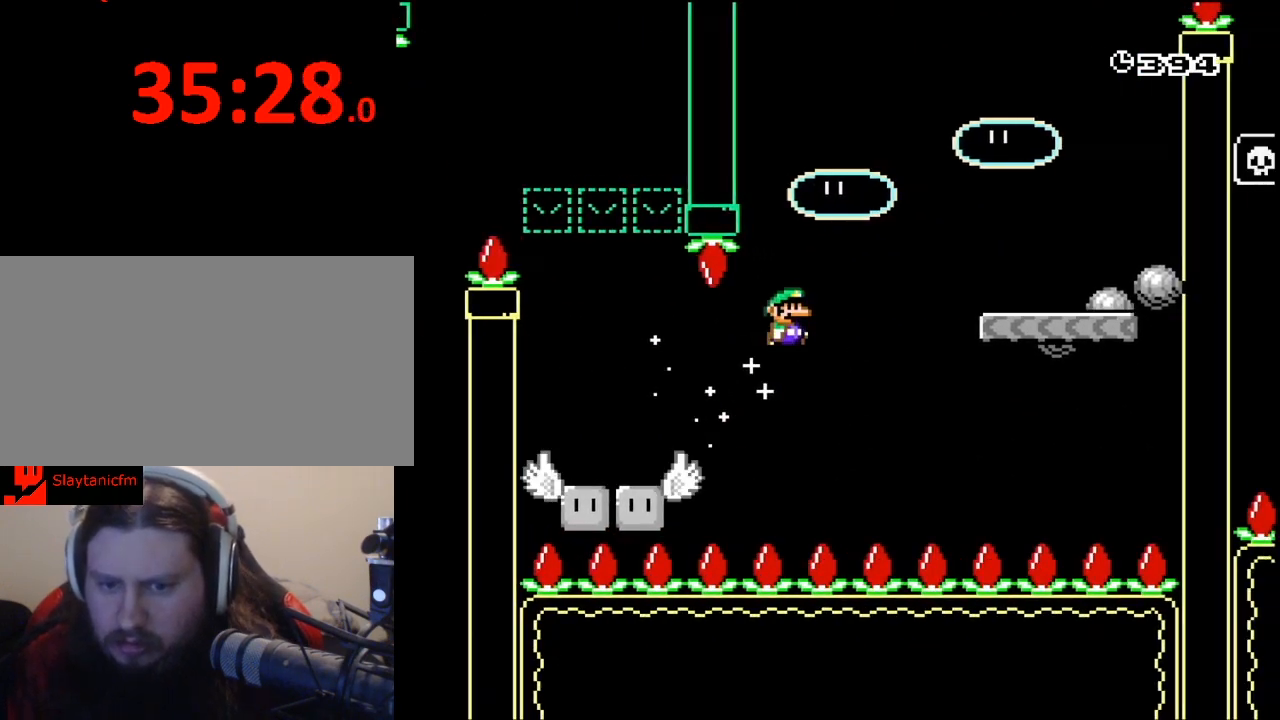
{"buttons": ["Y", "DPAD_LEFT"], "events": [[367, "DPAD_RIGHT", "up"], [400, "B", "up"], [400, "DPAD_UP", "up"], [467, "DPAD_LEFT", "down"]]}
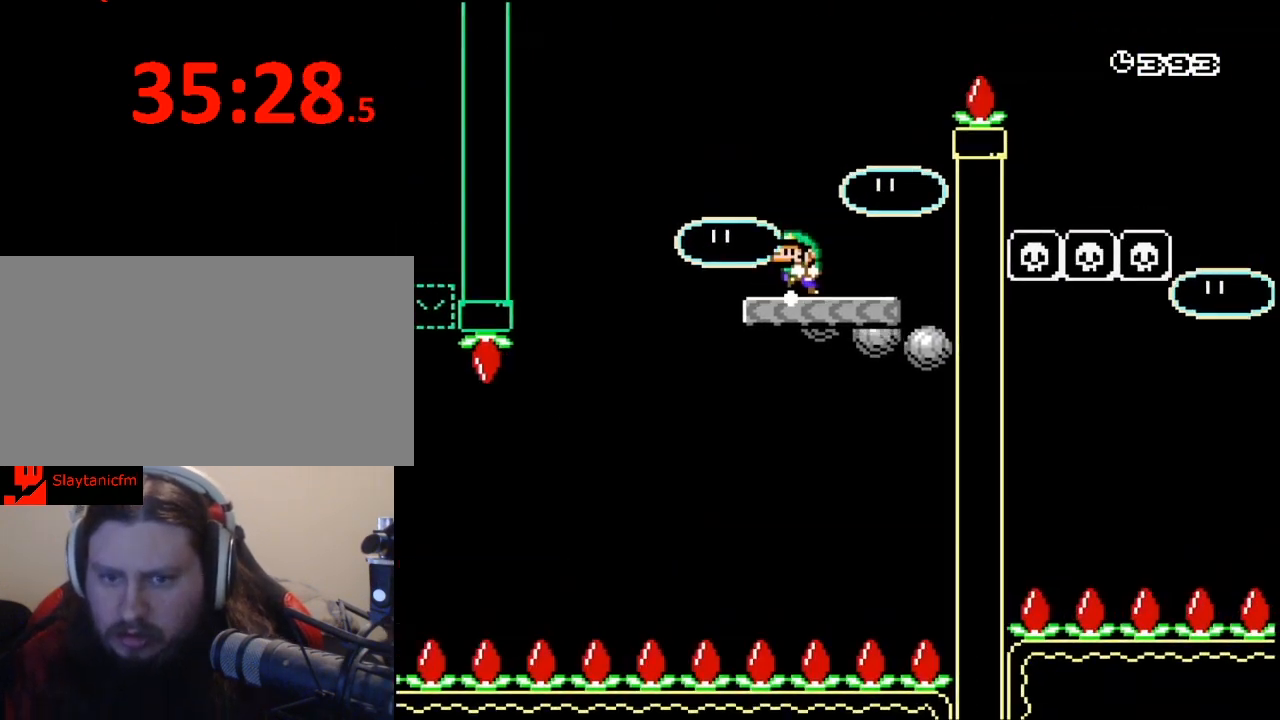
{"buttons": ["B", "Y", "DPAD_UP", "DPAD_RIGHT"], "events": [[167, "DPAD_LEFT", "up"], [300, "DPAD_RIGHT", "down"], [400, "B", "down"], [500, "DPAD_UP", "down"]]}
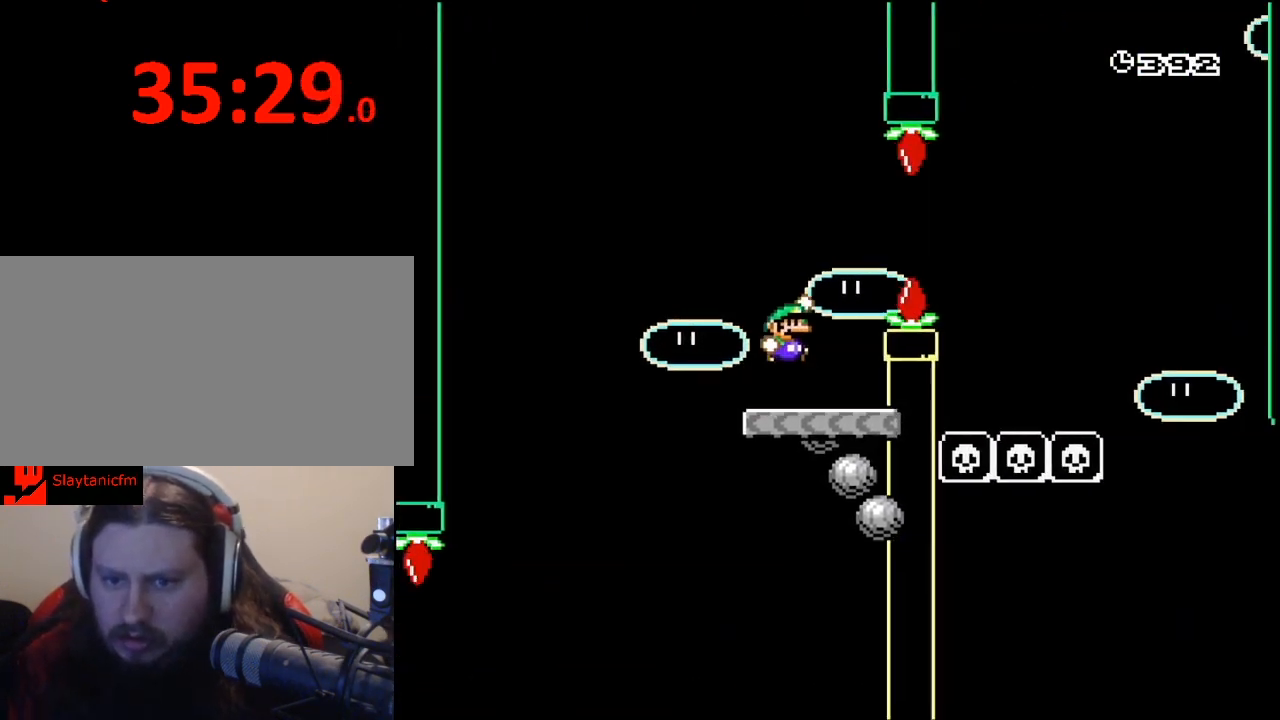
{"buttons": ["Y"], "events": [[33, "DPAD_UP", "up"], [167, "B", "up"], [300, "DPAD_RIGHT", "up"], [367, "DPAD_LEFT", "down"], [500, "DPAD_LEFT", "up"]]}
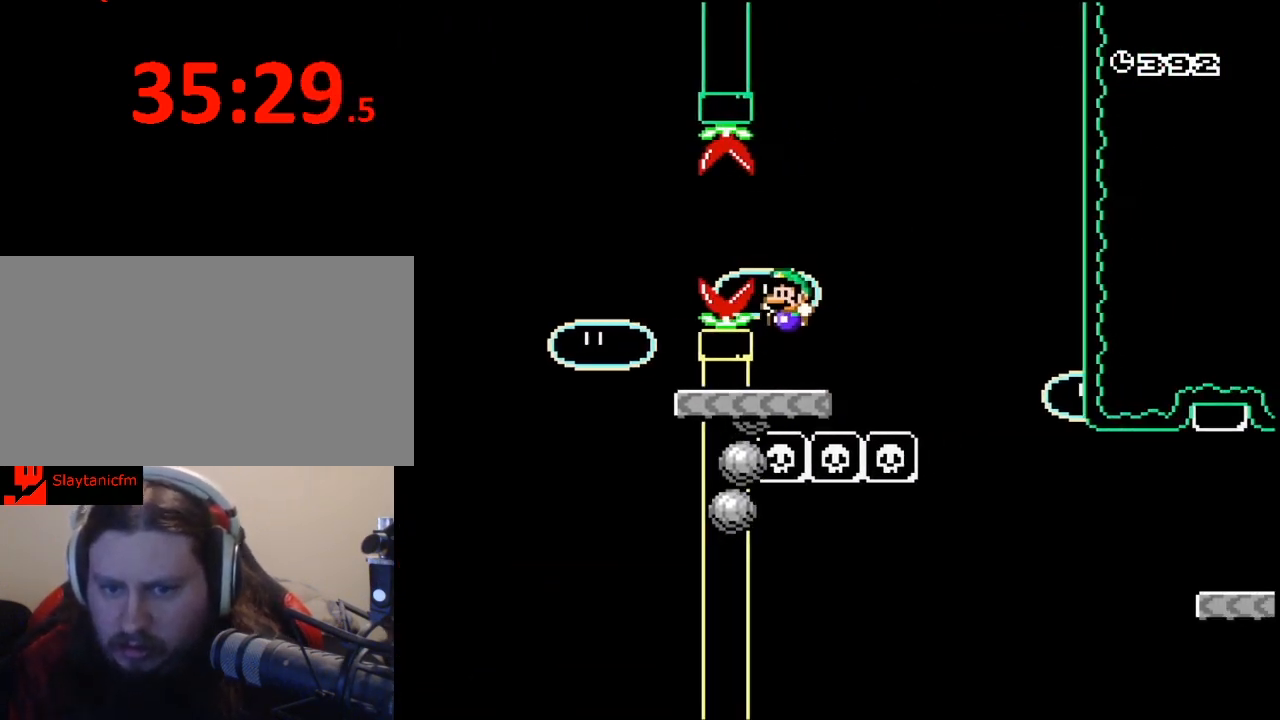
{"buttons": ["X", "DPAD_RIGHT"], "events": [[133, "Y", "up"], [167, "X", "down"], [233, "A", "down"], [267, "DPAD_RIGHT", "down"], [300, "DPAD_DOWN", "down"], [367, "DPAD_DOWN", "up"], [467, "A", "up"]]}
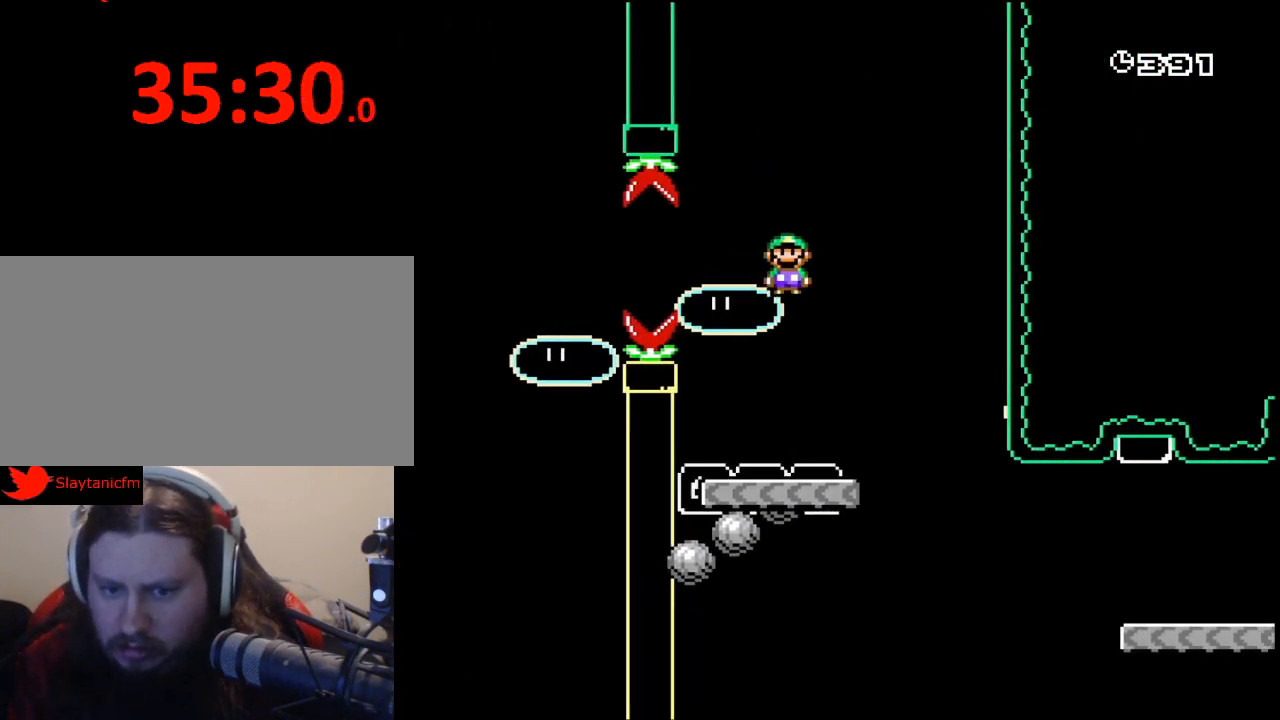
{"buttons": ["X"], "events": [[100, "DPAD_RIGHT", "up"], [233, "DPAD_LEFT", "down"], [433, "DPAD_LEFT", "up"]]}
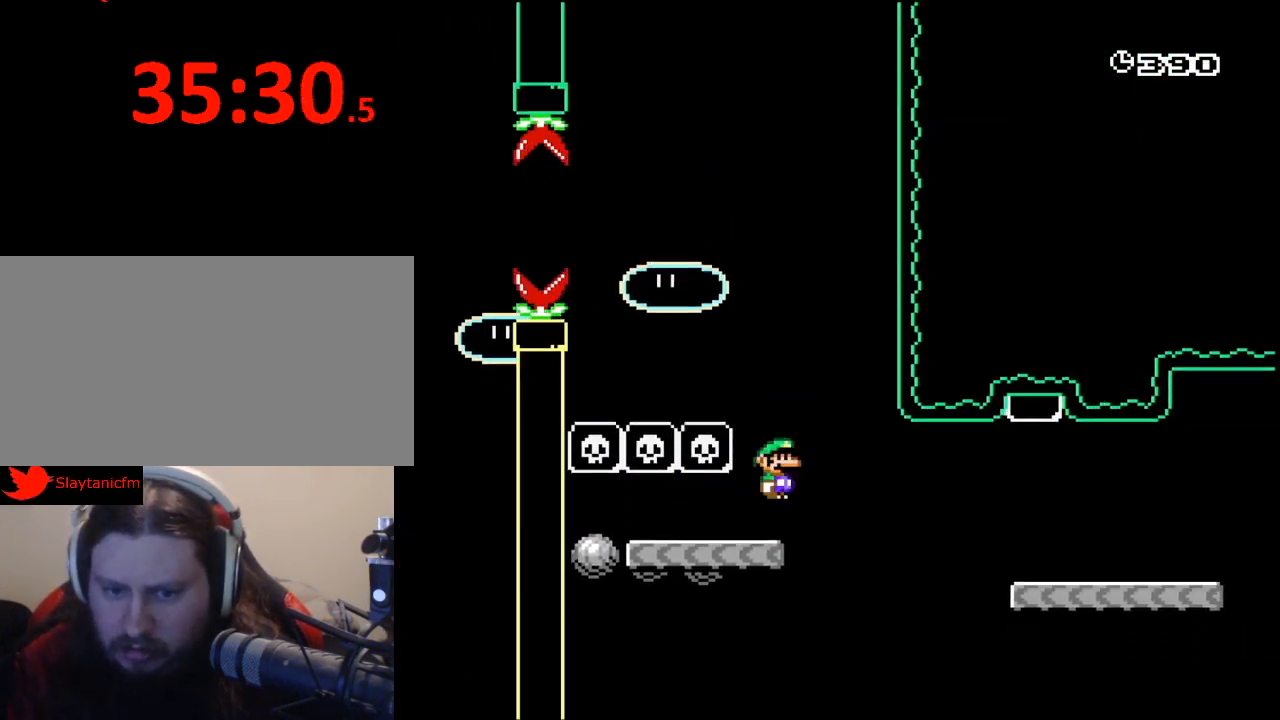
{"buttons": ["Y", "DPAD_RIGHT"], "events": [[33, "DPAD_LEFT", "down"], [100, "DPAD_LEFT", "up"], [200, "X", "up"], [233, "Y", "down"], [500, "DPAD_RIGHT", "down"]]}
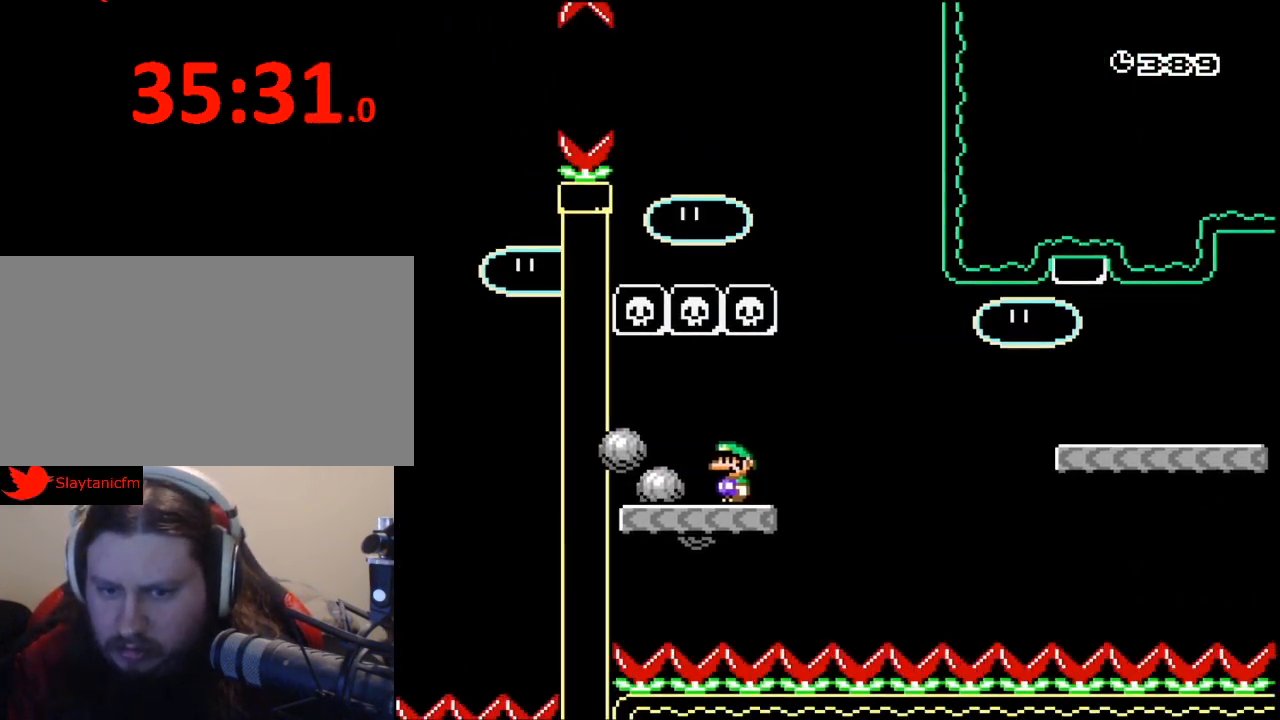
{"buttons": ["B", "Y", "DPAD_RIGHT"], "events": [[267, "B", "down"]]}
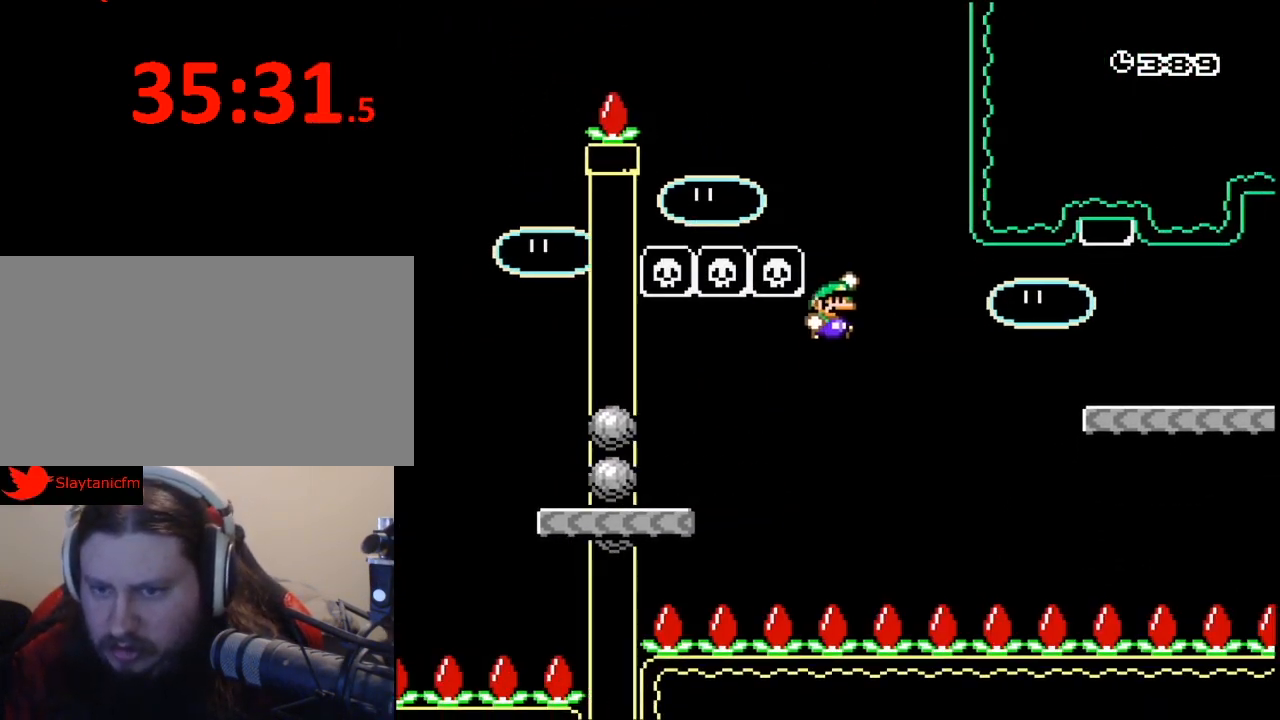
{"buttons": ["B", "Y", "DPAD_RIGHT"], "events": []}
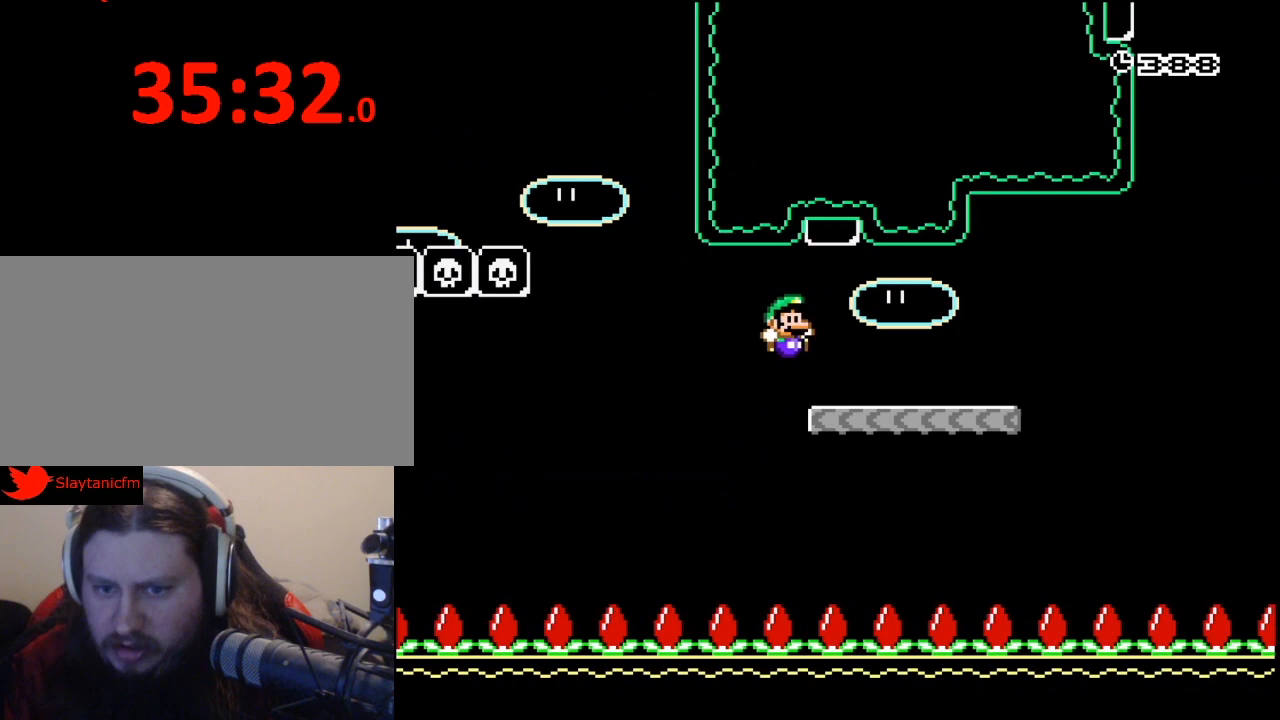
{"buttons": ["Y", "DPAD_RIGHT"], "events": [[100, "B", "up"], [167, "DPAD_RIGHT", "up"], [300, "DPAD_RIGHT", "down"]]}
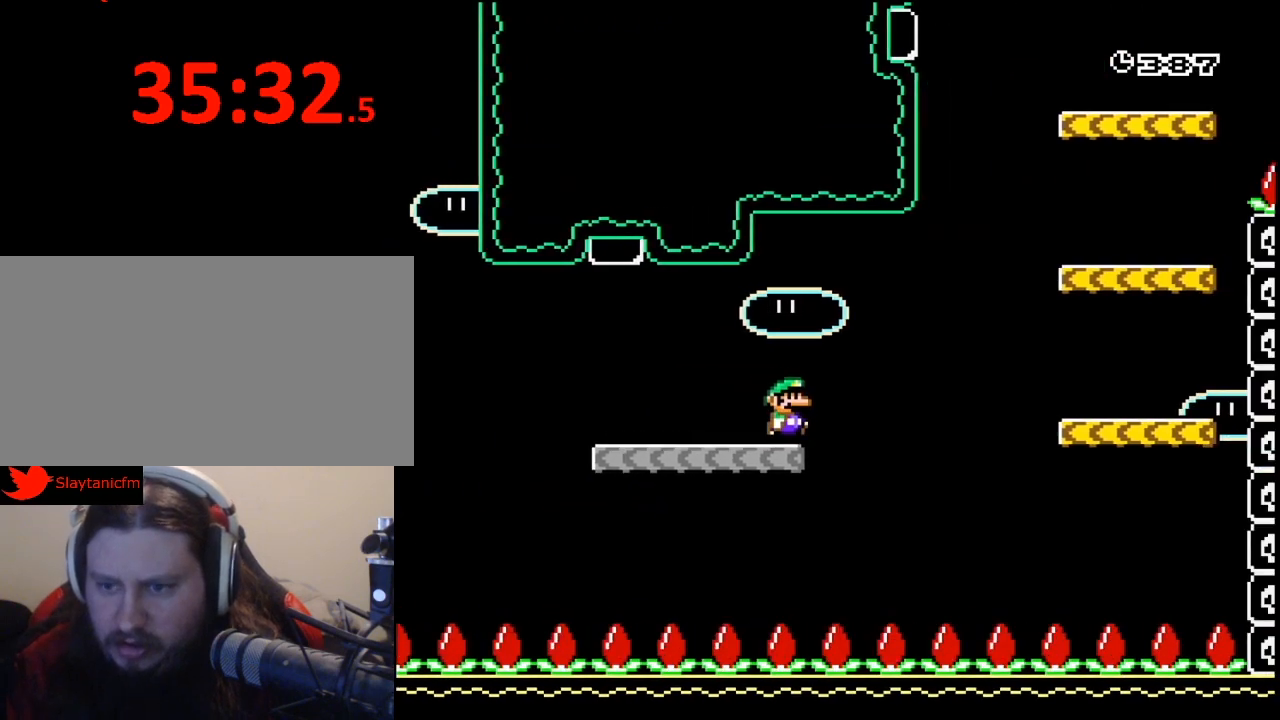
{"buttons": ["Y"], "events": [[33, "B", "down"], [33, "DPAD_UP", "down"], [67, "DPAD_UP", "up"], [167, "B", "up"], [467, "DPAD_RIGHT", "up"]]}
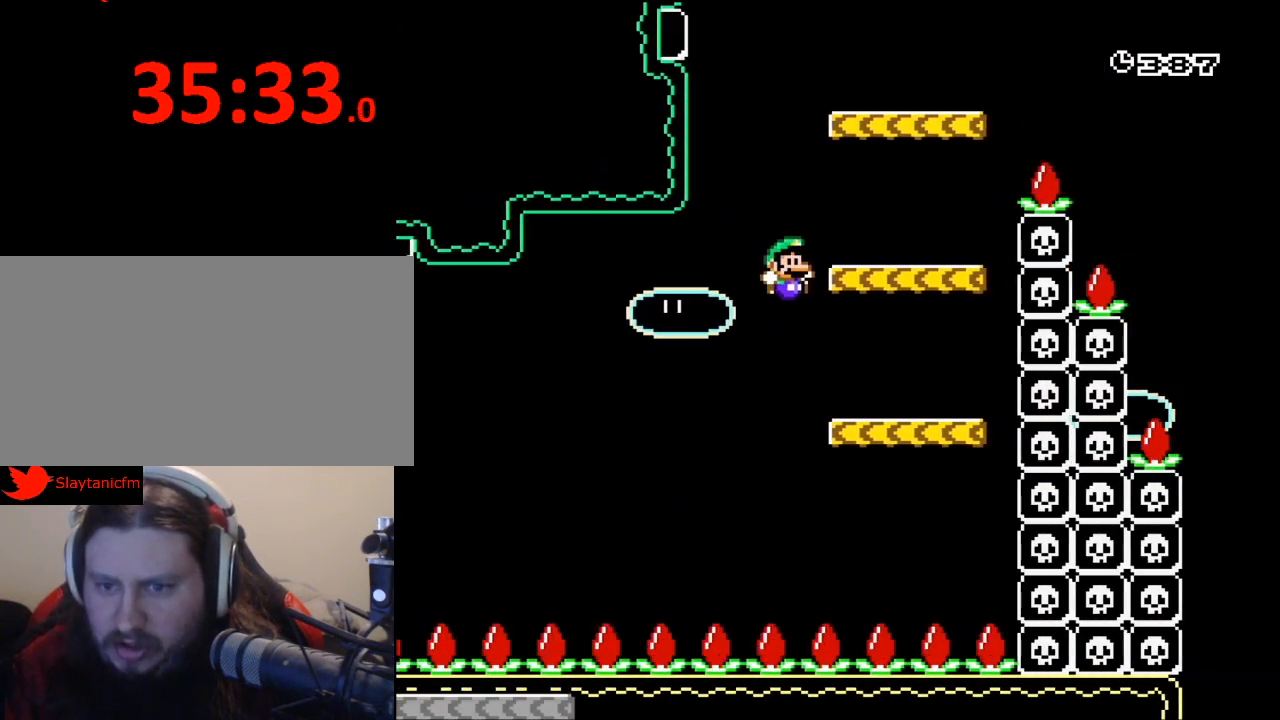
{"buttons": ["B", "Y"], "events": [[100, "DPAD_LEFT", "down"], [200, "B", "down"], [200, "DPAD_LEFT", "up"], [367, "DPAD_LEFT", "down"], [467, "DPAD_LEFT", "up"]]}
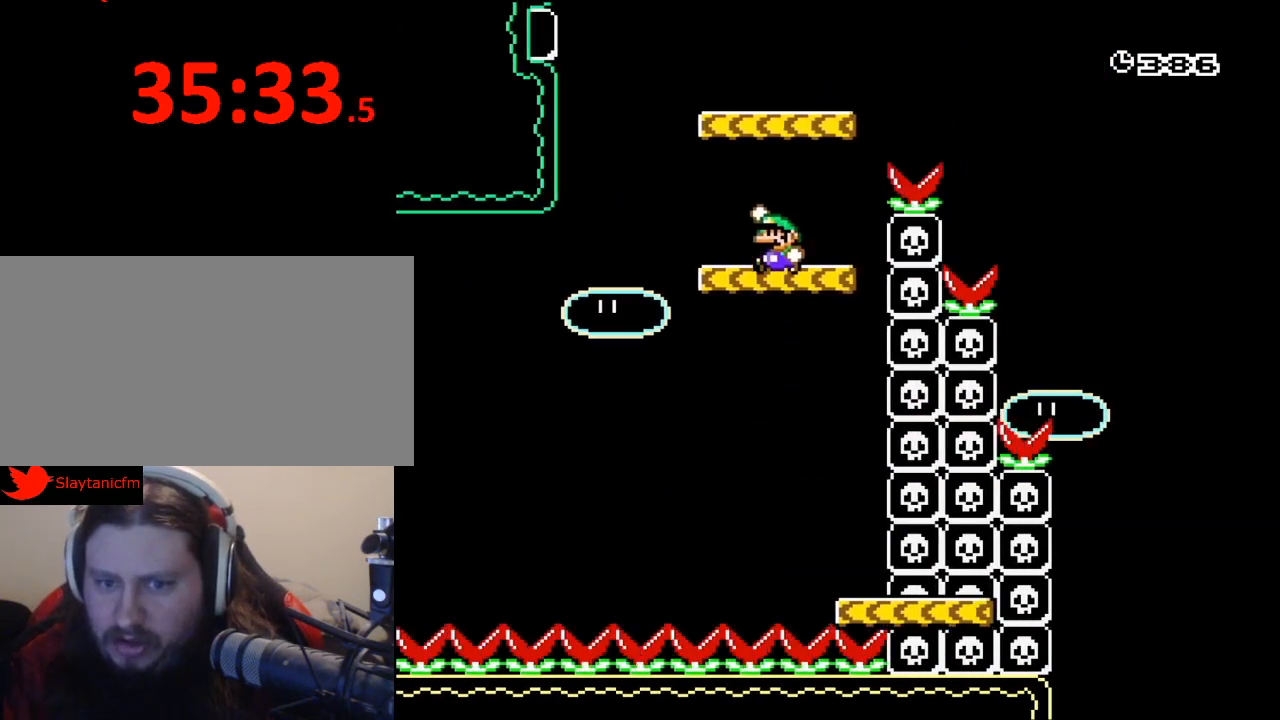
{"buttons": ["Y", "DPAD_LEFT"], "events": [[33, "B", "up"], [167, "B", "down"], [200, "DPAD_RIGHT", "down"], [233, "DPAD_RIGHT", "up"], [300, "DPAD_RIGHT", "down"], [300, "DPAD_UP", "down"], [367, "DPAD_UP", "up"], [400, "DPAD_RIGHT", "up"], [433, "B", "up"], [467, "DPAD_LEFT", "down"]]}
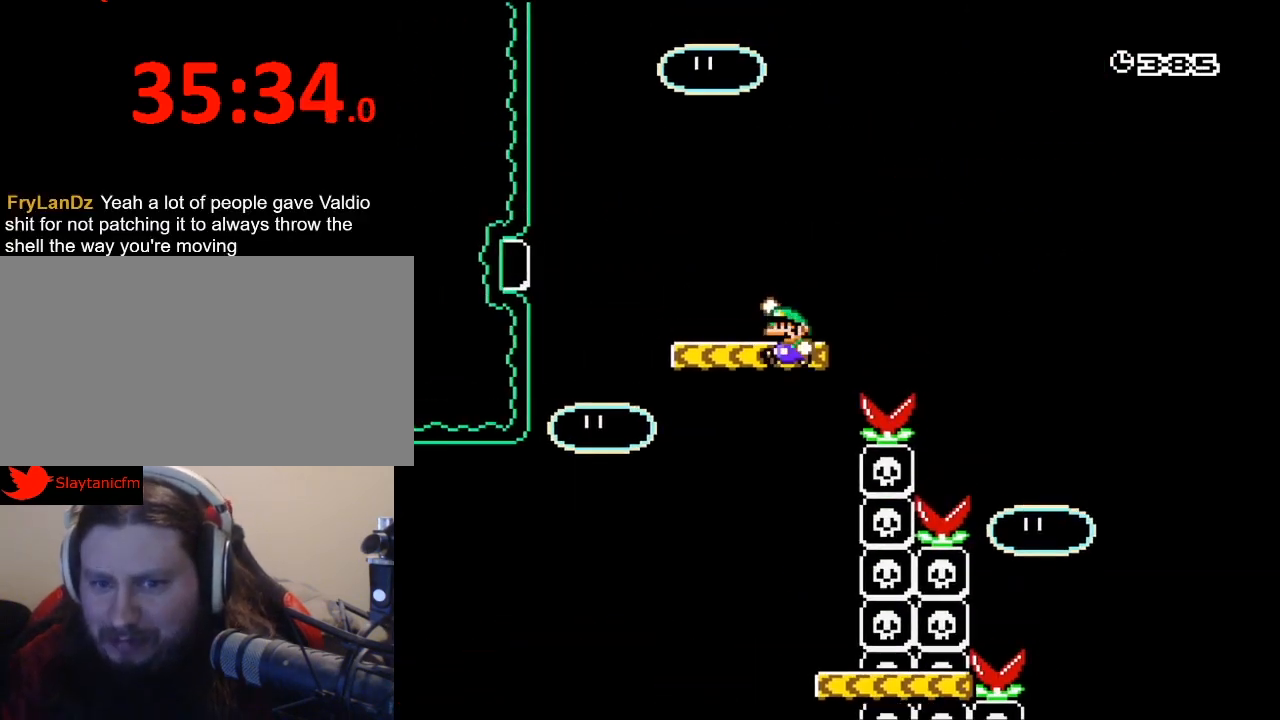
{"buttons": ["B", "Y", "DPAD_RIGHT"], "events": [[133, "DPAD_LEFT", "up"], [200, "B", "down"], [200, "DPAD_RIGHT", "down"]]}
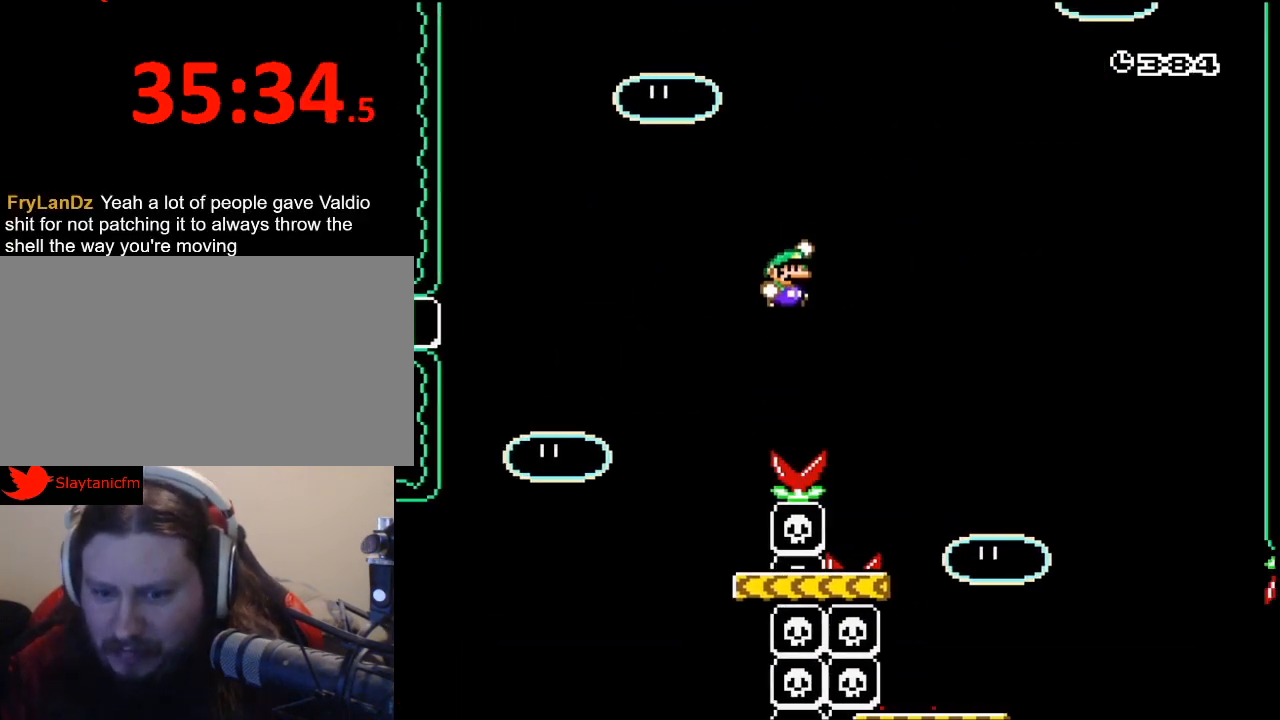
{"buttons": ["Y", "DPAD_RIGHT"], "events": [[33, "B", "up"], [133, "DPAD_RIGHT", "up"], [300, "DPAD_LEFT", "down"], [400, "DPAD_LEFT", "up"], [467, "DPAD_RIGHT", "down"]]}
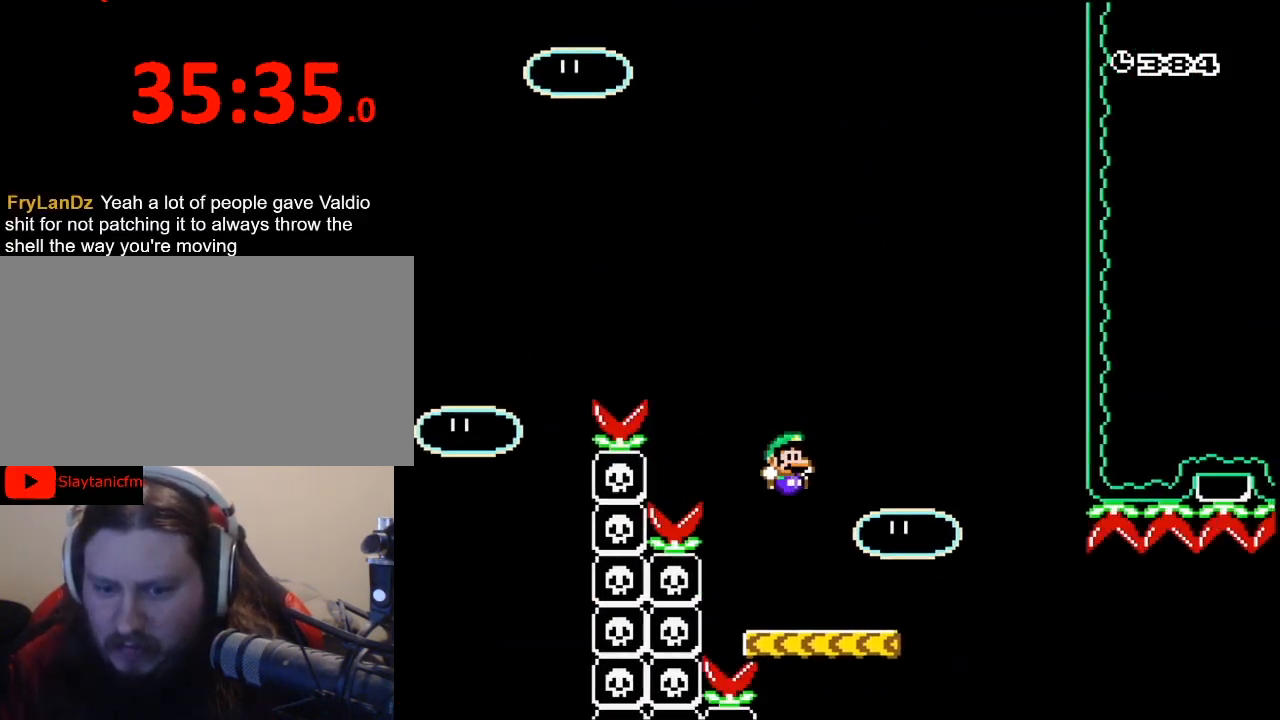
{"buttons": ["Y"], "events": [[67, "DPAD_RIGHT", "up"], [100, "DPAD_RIGHT", "down"], [500, "DPAD_RIGHT", "up"]]}
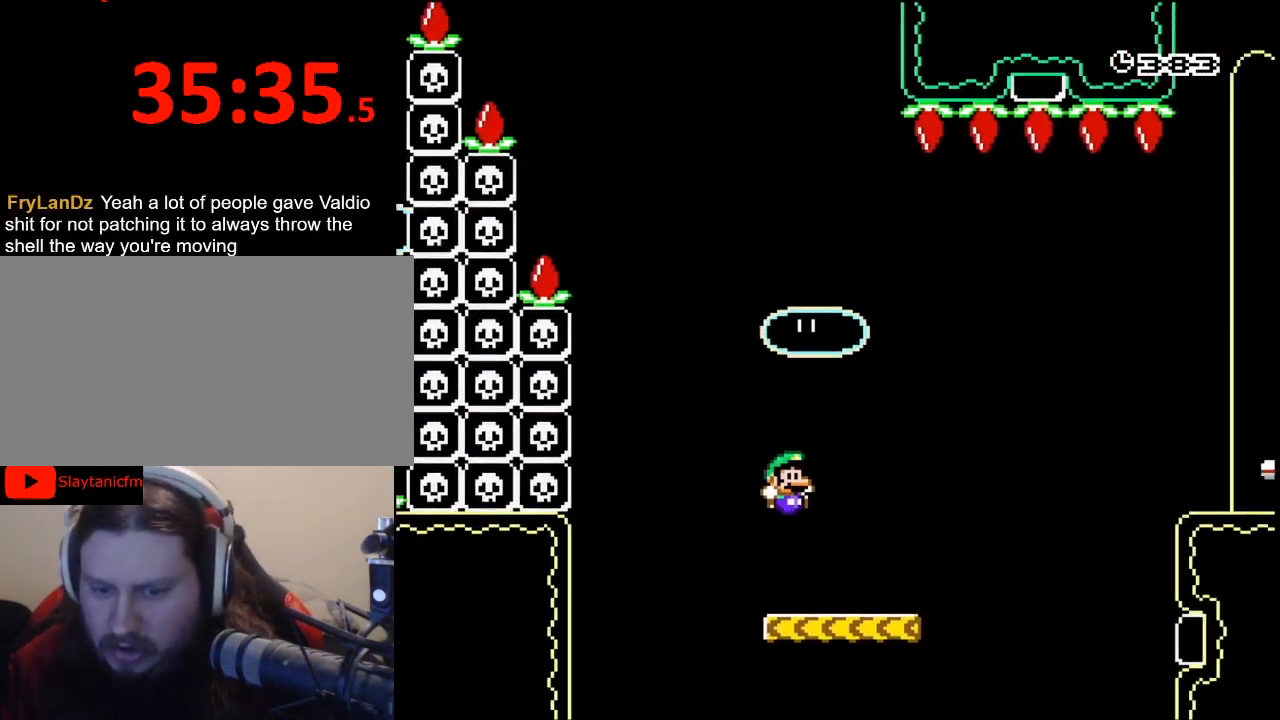
{"buttons": [], "events": [[100, "DPAD_RIGHT", "down"], [167, "DPAD_UP", "down"], [200, "B", "down"], [433, "B", "up"], [433, "DPAD_UP", "up"], [433, "Y", "up"], [467, "DPAD_RIGHT", "up"]]}
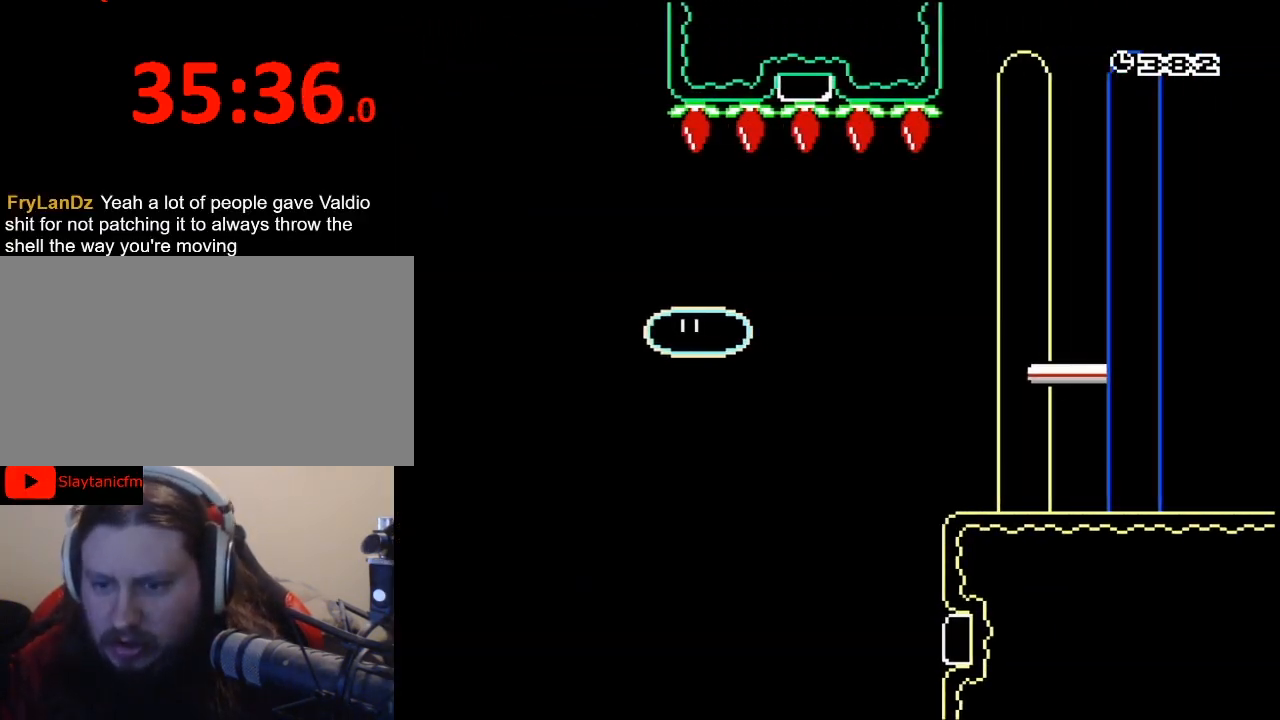
{"buttons": [], "events": []}